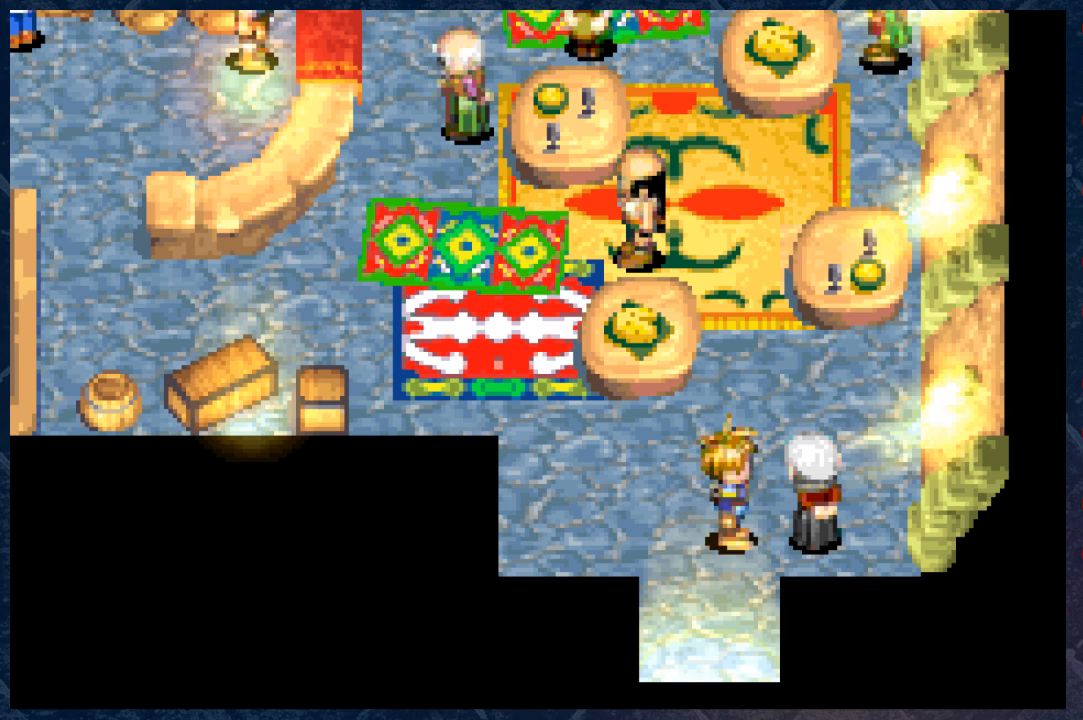
Gameplay with a controller (Xbox layout); each line is a JSON object with the inputs held at the frame after it. "events" lists button and stick changes between this image and that frame as [ms after this image, input, new state], when the widget could be followed in between.
{"buttons": [], "left_stick": "center", "right_stick": "center", "events": [[150, "A", "up"]]}
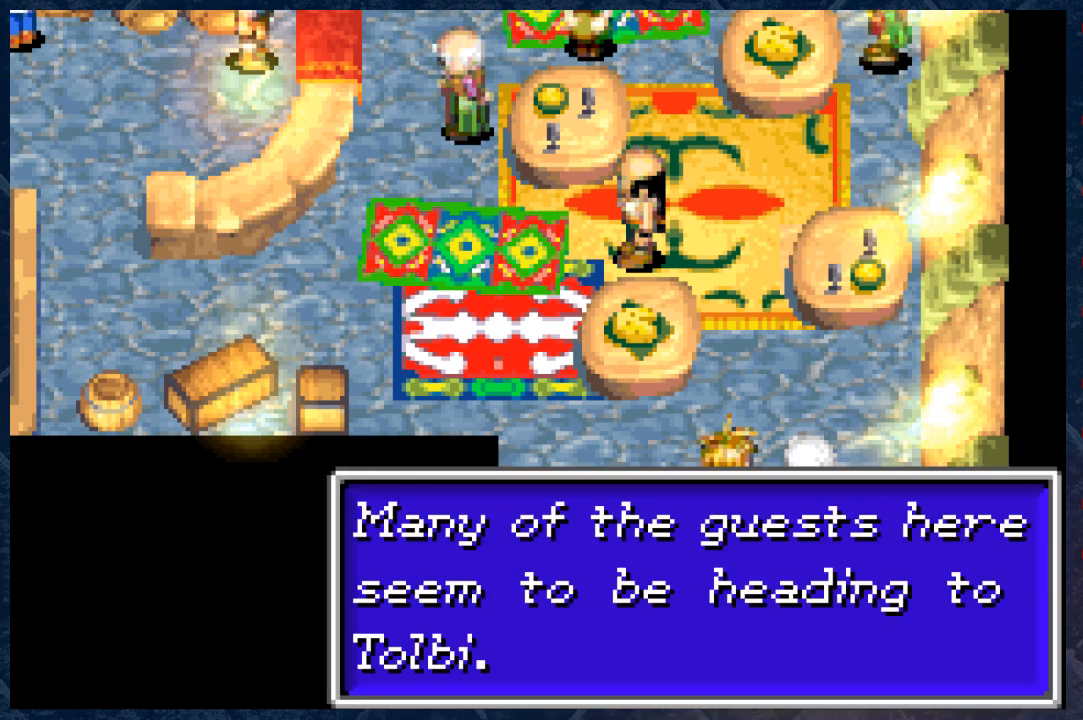
{"buttons": [], "left_stick": "center", "right_stick": "center", "events": []}
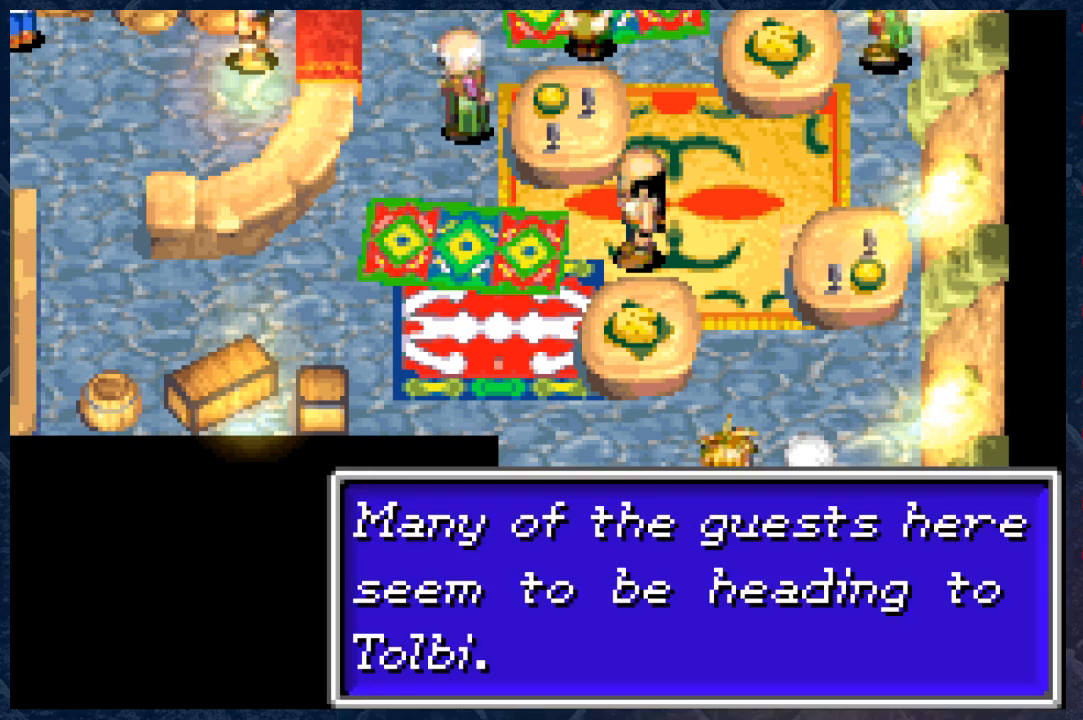
{"buttons": [], "left_stick": "center", "right_stick": "center", "events": []}
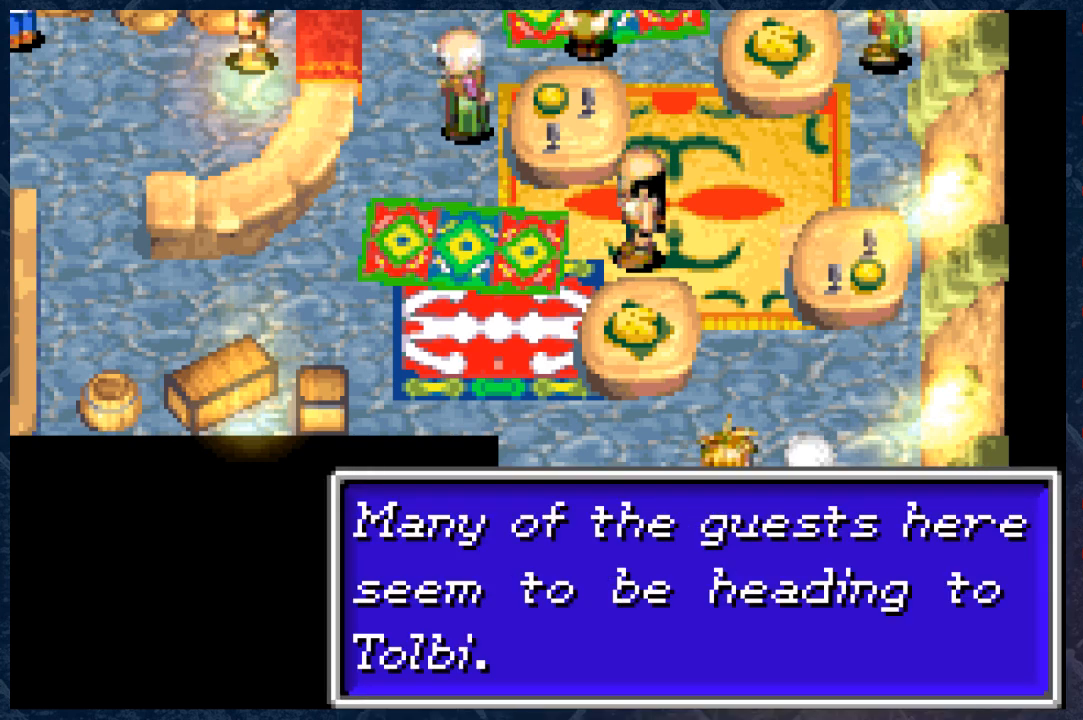
{"buttons": [], "left_stick": "center", "right_stick": "center", "events": []}
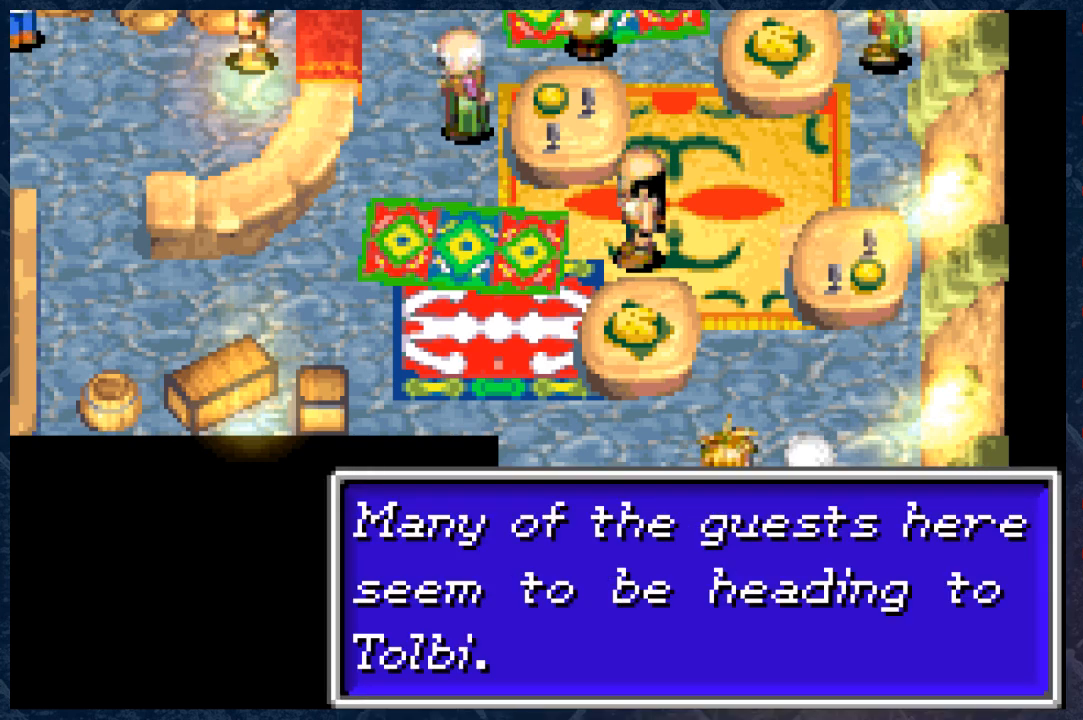
{"buttons": [], "left_stick": "center", "right_stick": "center", "events": [[233, "A", "down"], [350, "A", "up"]]}
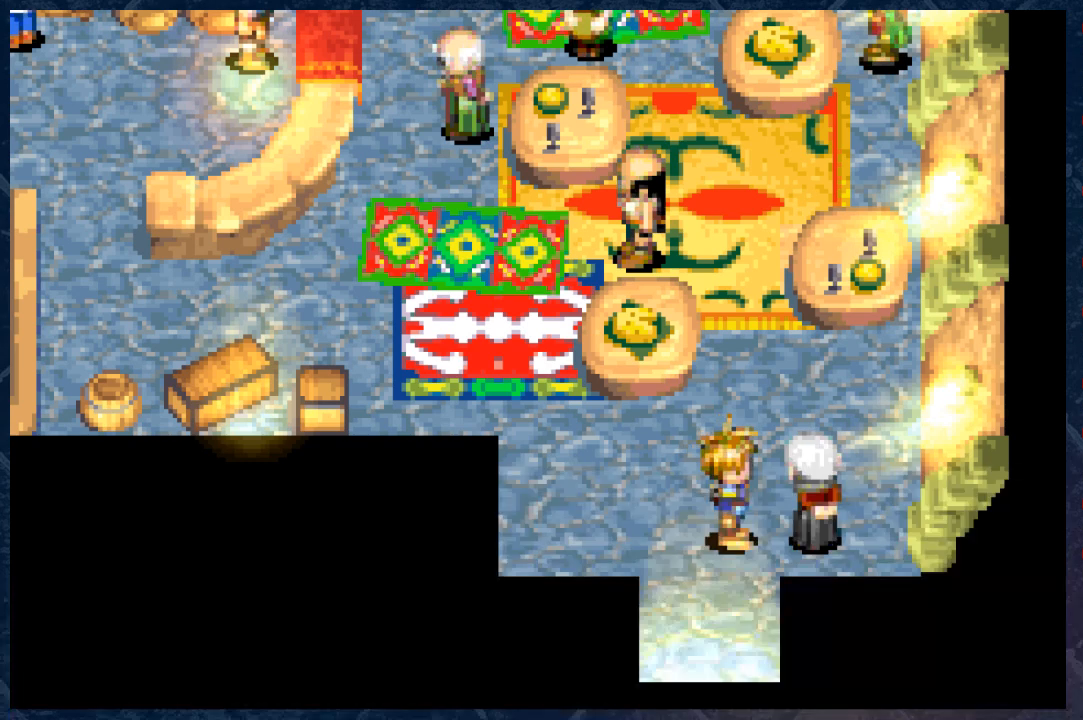
{"buttons": [], "left_stick": "center", "right_stick": "center", "events": []}
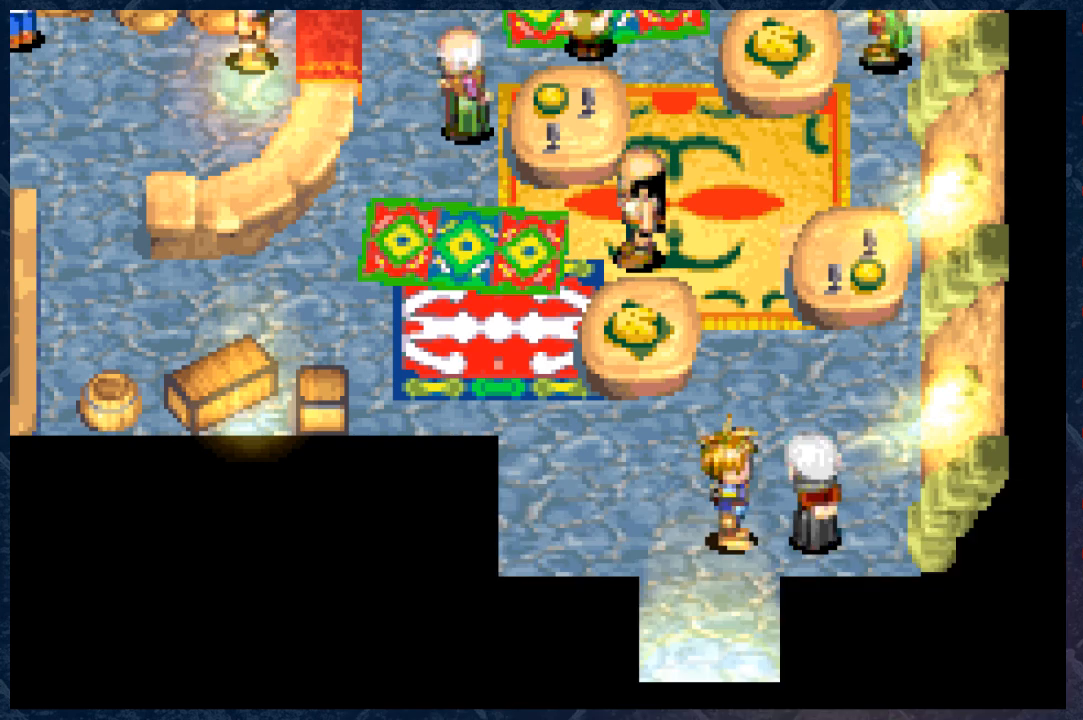
{"buttons": ["B"], "left_stick": "up", "right_stick": "center", "events": [[400, "left_stick", "up"], [483, "B", "down"]]}
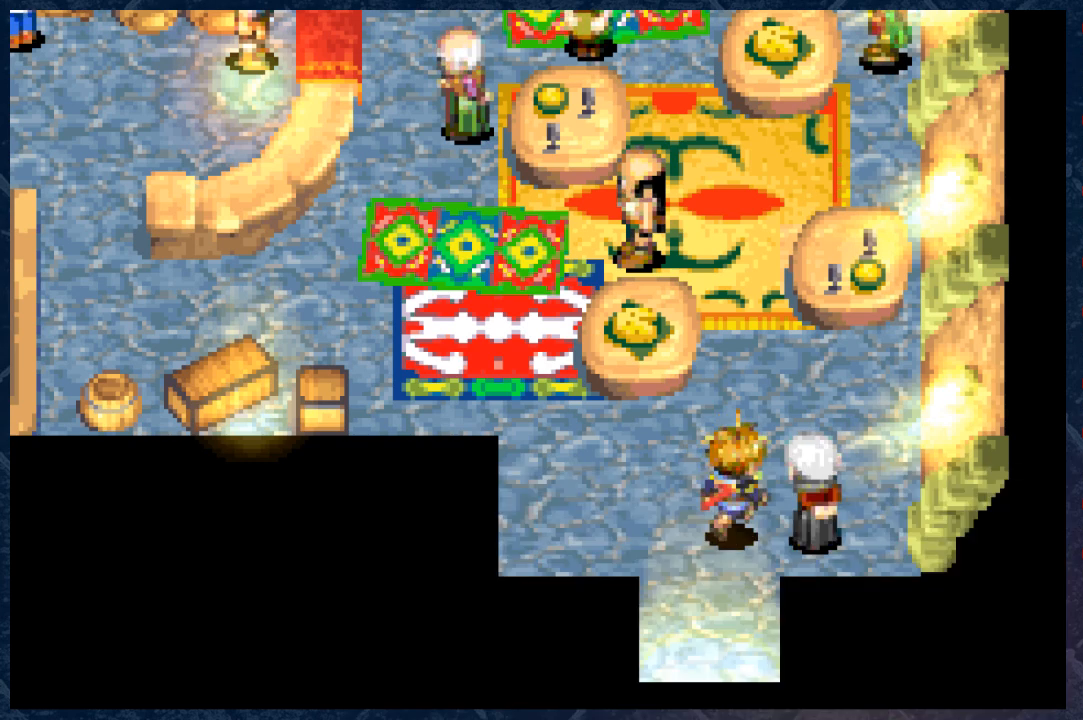
{"buttons": ["B"], "left_stick": "up", "right_stick": "center", "events": []}
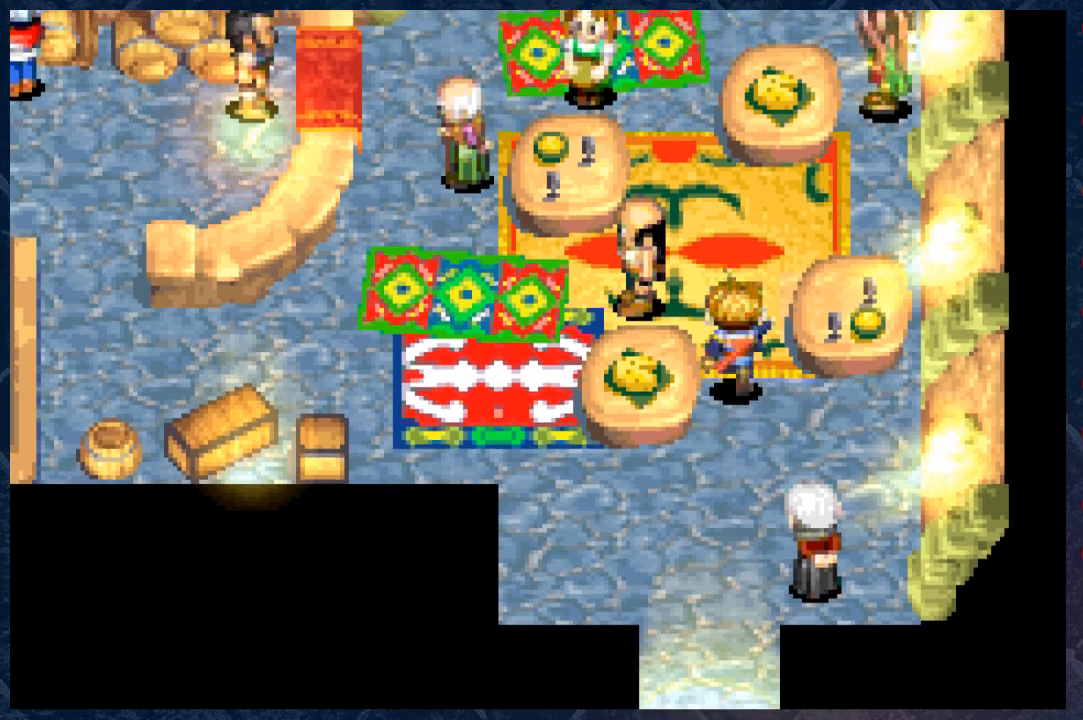
{"buttons": ["B"], "left_stick": "up-right", "right_stick": "center", "events": [[300, "left_stick", "up-right"]]}
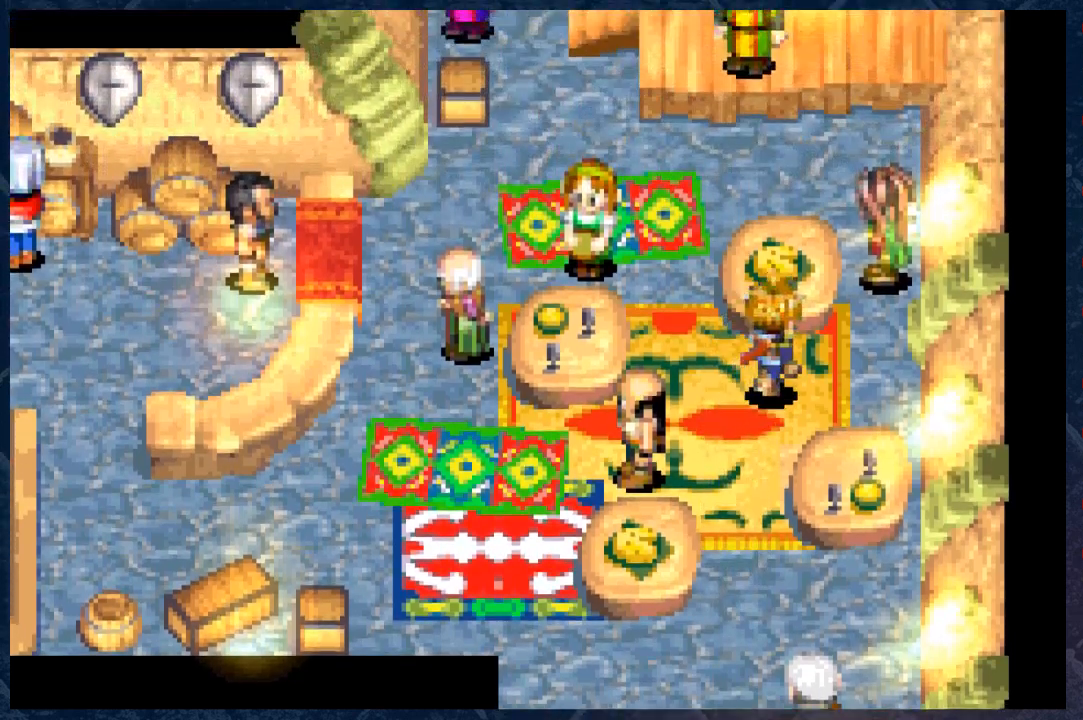
{"buttons": [], "left_stick": "up-right", "right_stick": "center", "events": [[50, "left_stick", "center"], [100, "B", "up"], [283, "left_stick", "right"], [433, "left_stick", "up-right"]]}
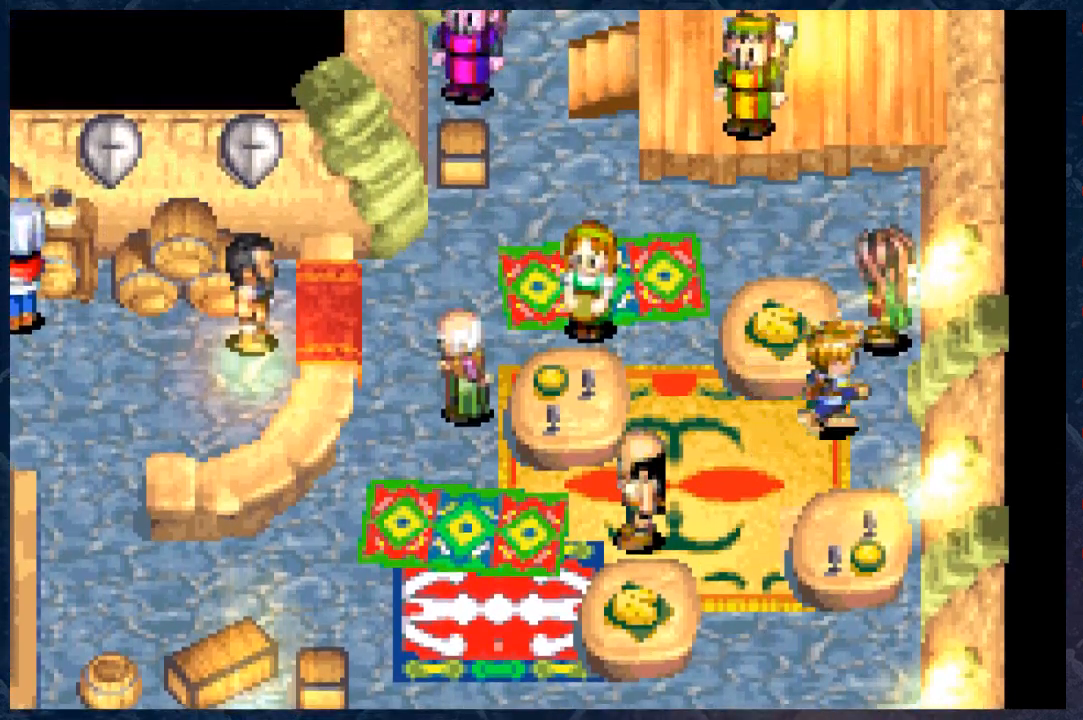
{"buttons": ["A"], "left_stick": "center", "right_stick": "center", "events": [[17, "B", "down"], [267, "B", "up"], [300, "left_stick", "up"], [450, "A", "down"], [450, "left_stick", "center"]]}
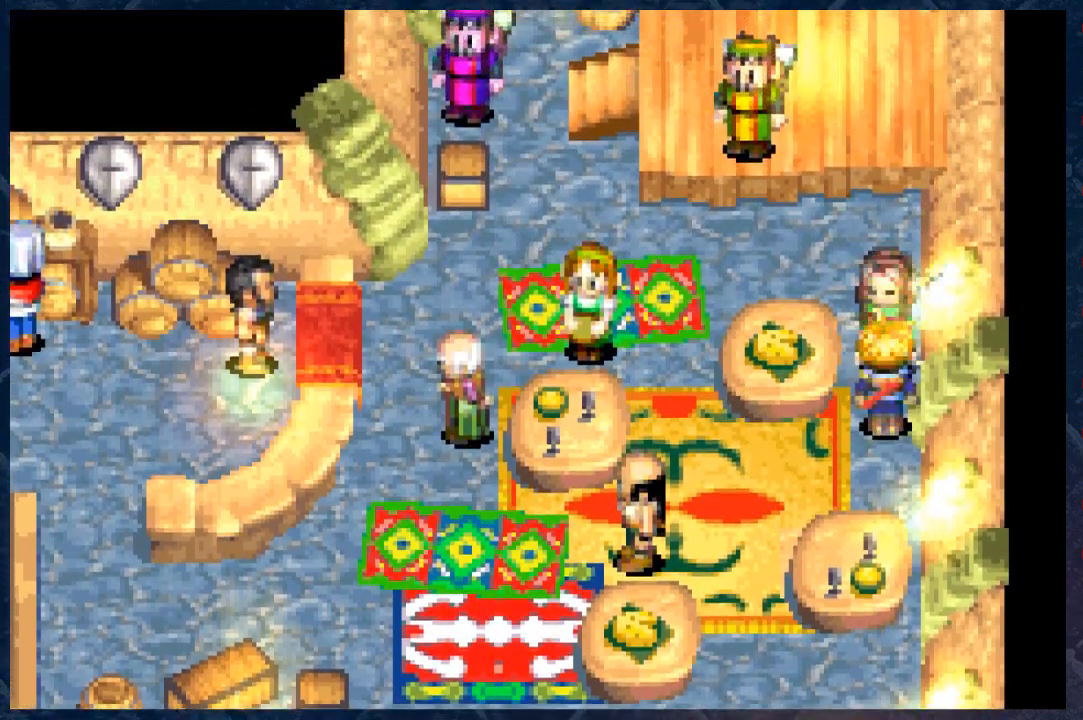
{"buttons": [], "left_stick": "center", "right_stick": "center", "events": [[17, "A", "up"]]}
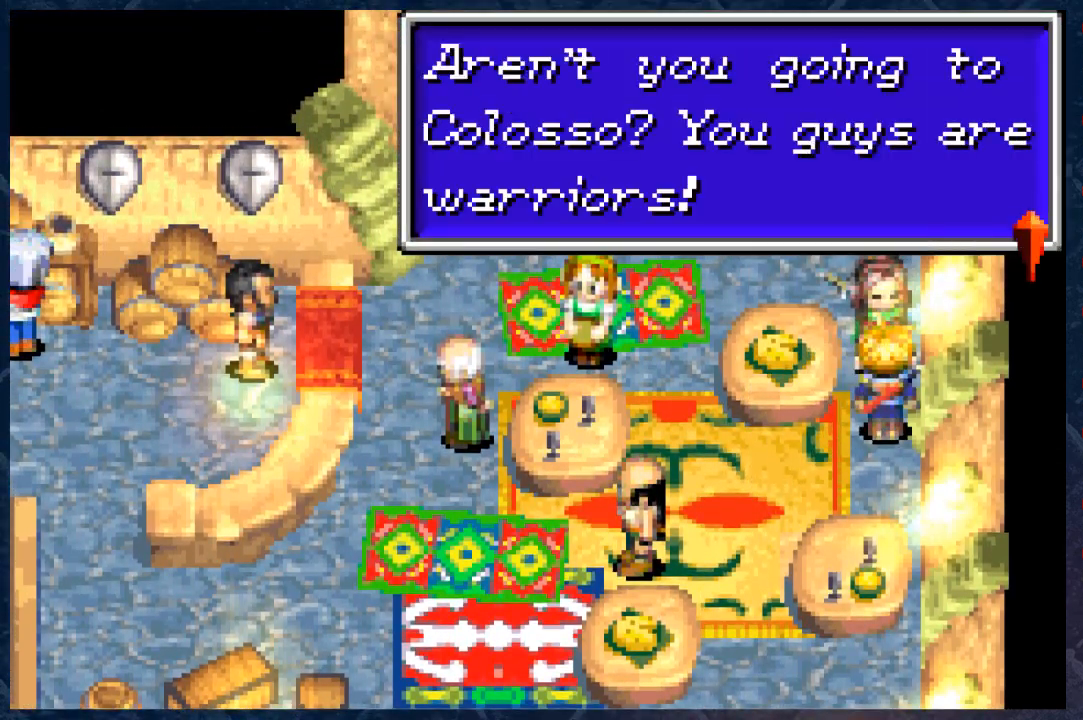
{"buttons": [], "left_stick": "center", "right_stick": "center", "events": []}
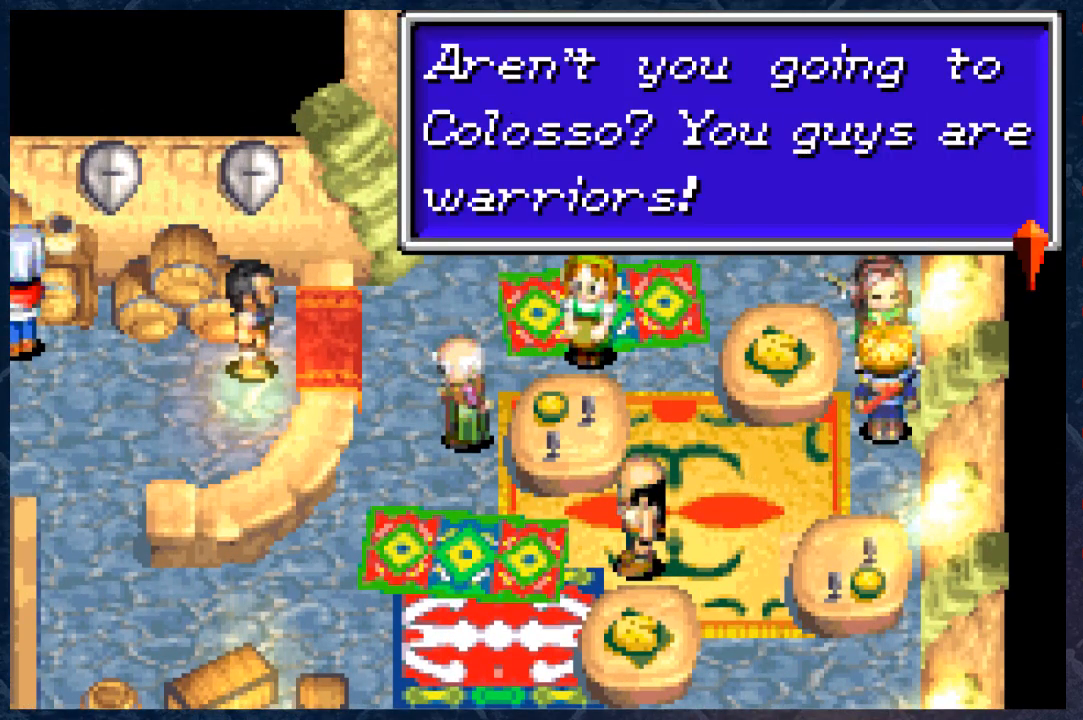
{"buttons": [], "left_stick": "center", "right_stick": "center", "events": []}
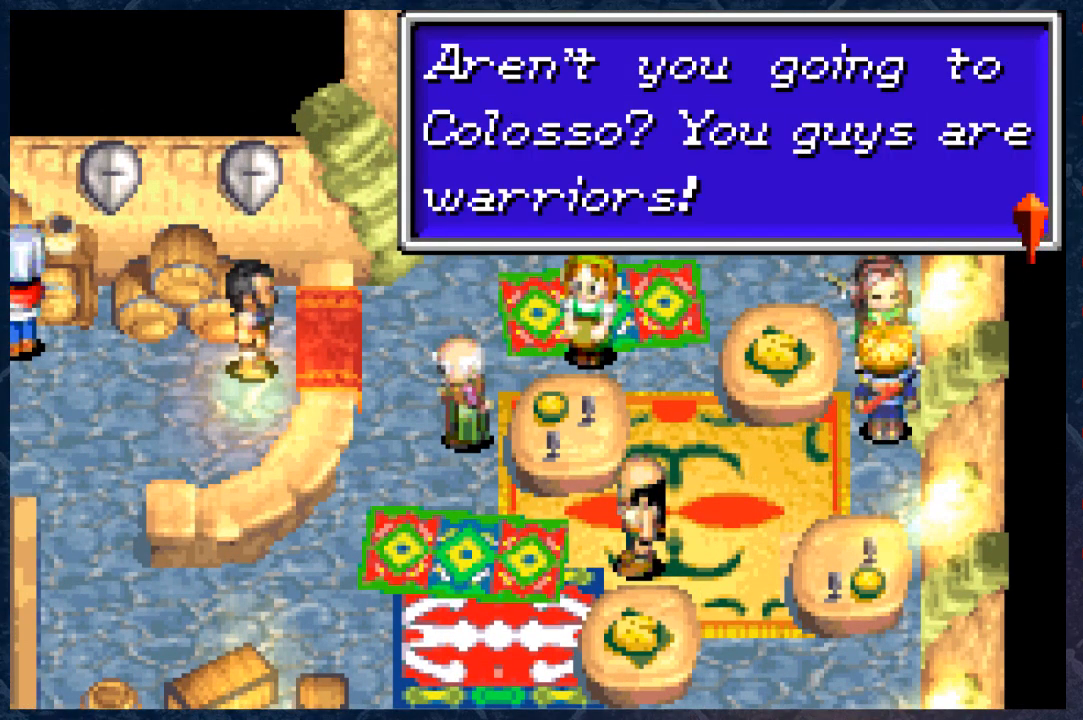
{"buttons": [], "left_stick": "down", "right_stick": "center", "events": [[317, "A", "down"], [483, "A", "up"], [483, "left_stick", "down"]]}
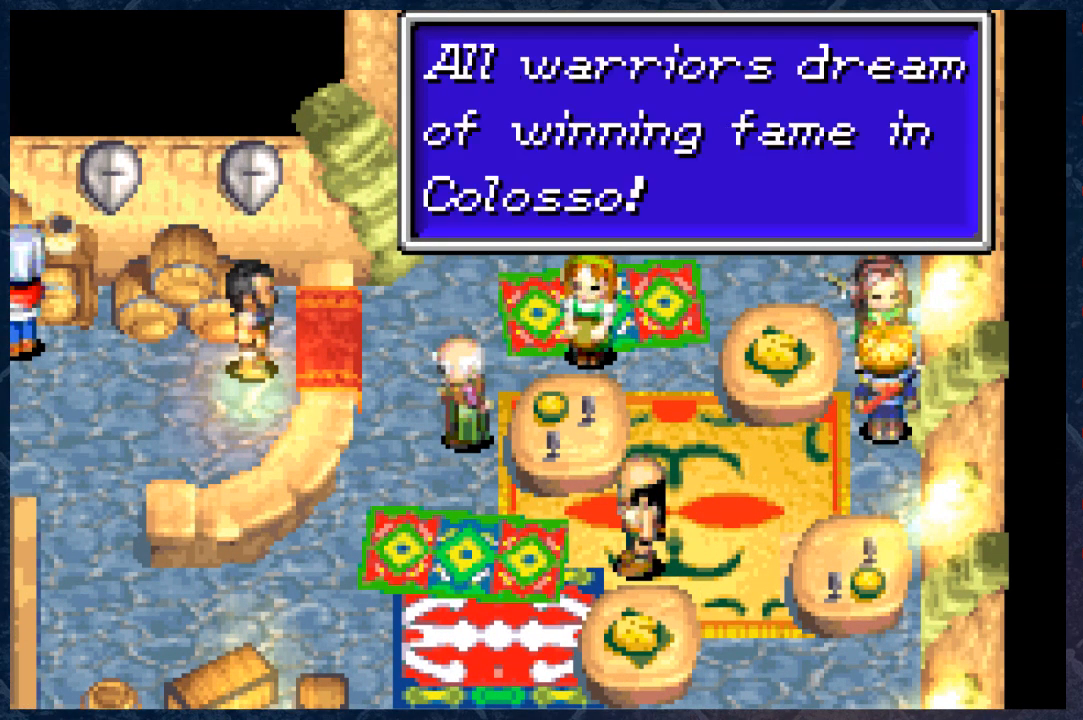
{"buttons": [], "left_stick": "center", "right_stick": "center", "events": [[50, "left_stick", "down-left"], [333, "left_stick", "center"]]}
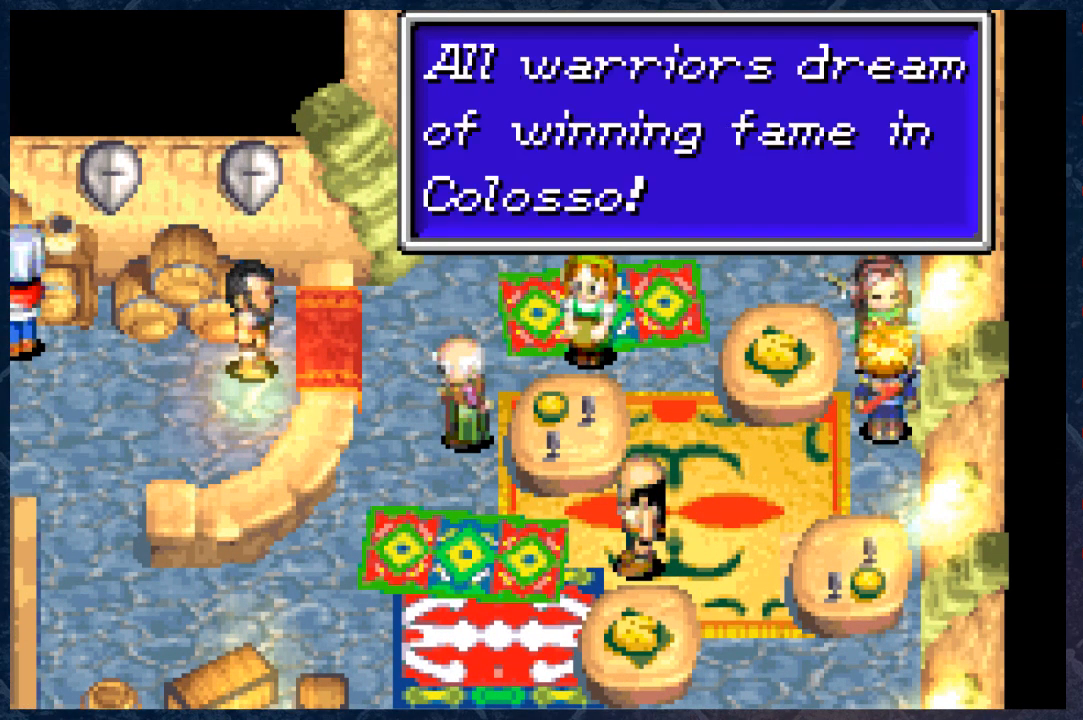
{"buttons": [], "left_stick": "center", "right_stick": "center", "events": []}
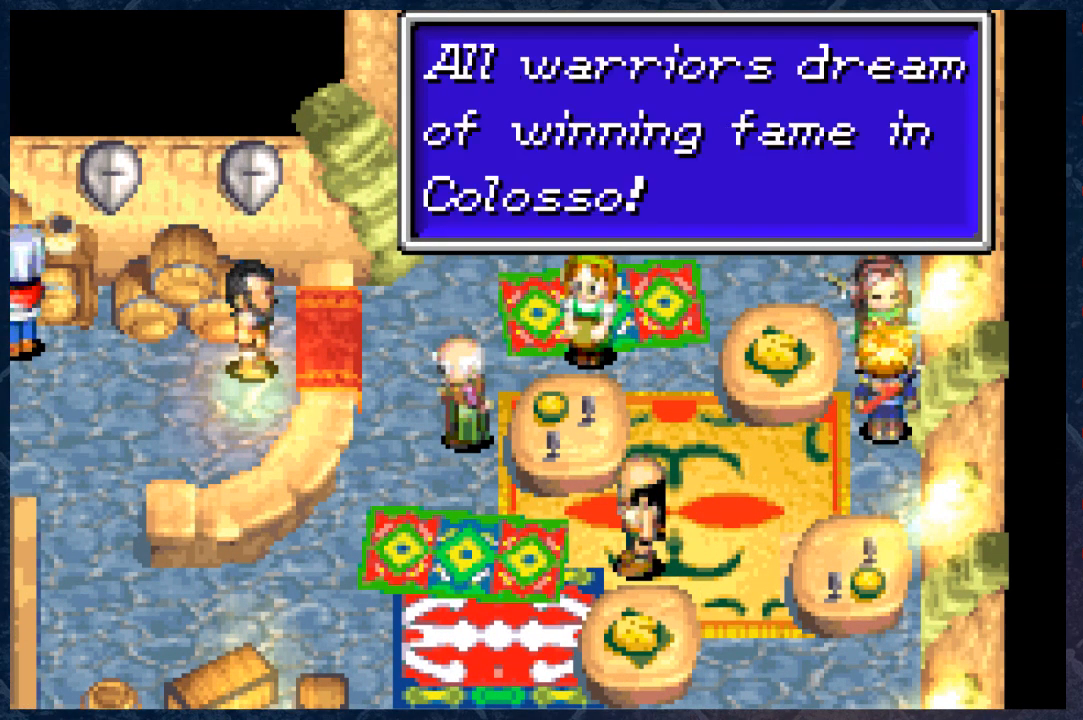
{"buttons": [], "left_stick": "center", "right_stick": "center", "events": []}
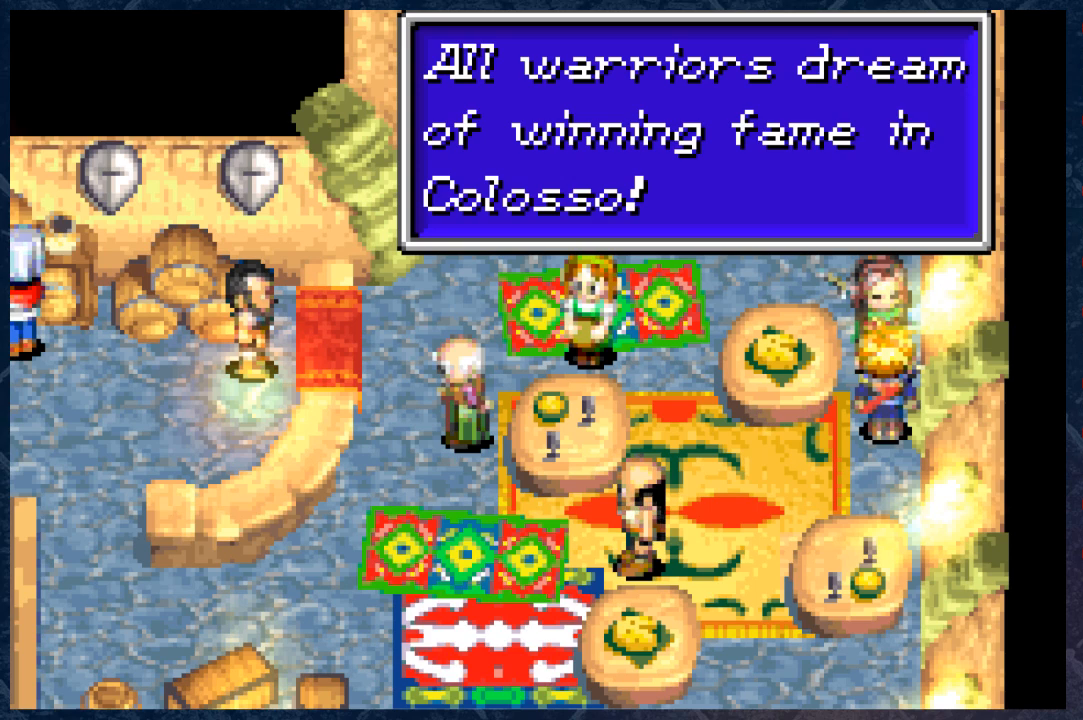
{"buttons": [], "left_stick": "left", "right_stick": "center", "events": [[250, "A", "down"], [400, "A", "up"], [500, "left_stick", "left"]]}
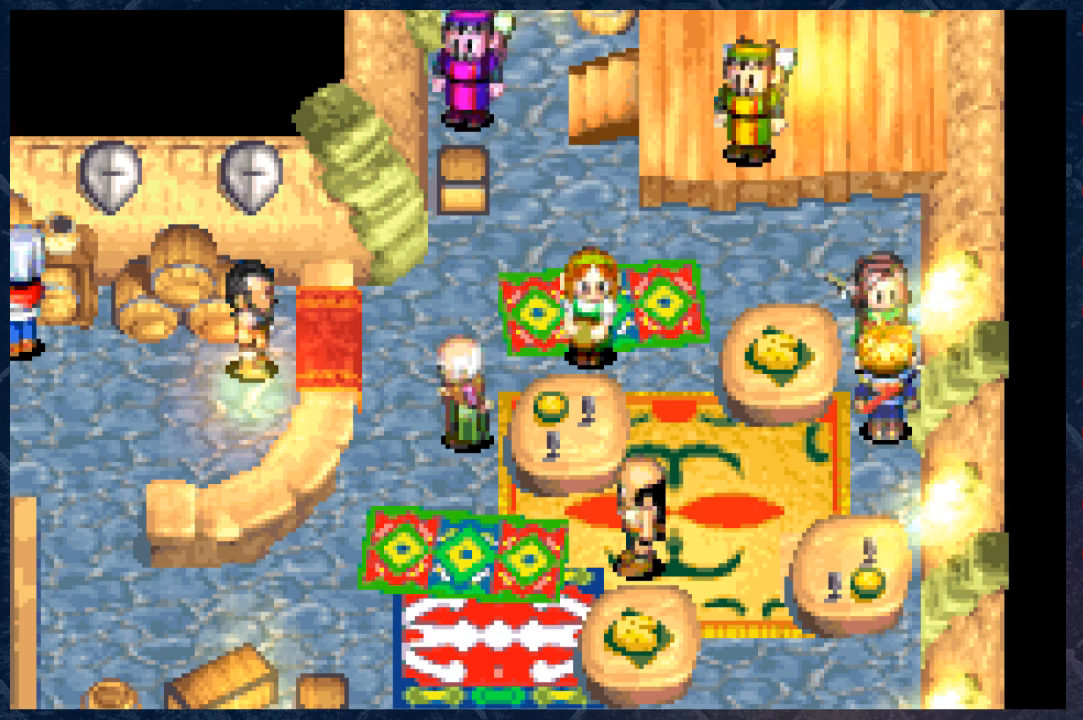
{"buttons": [], "left_stick": "down-left", "right_stick": "center", "events": [[33, "left_stick", "down-left"]]}
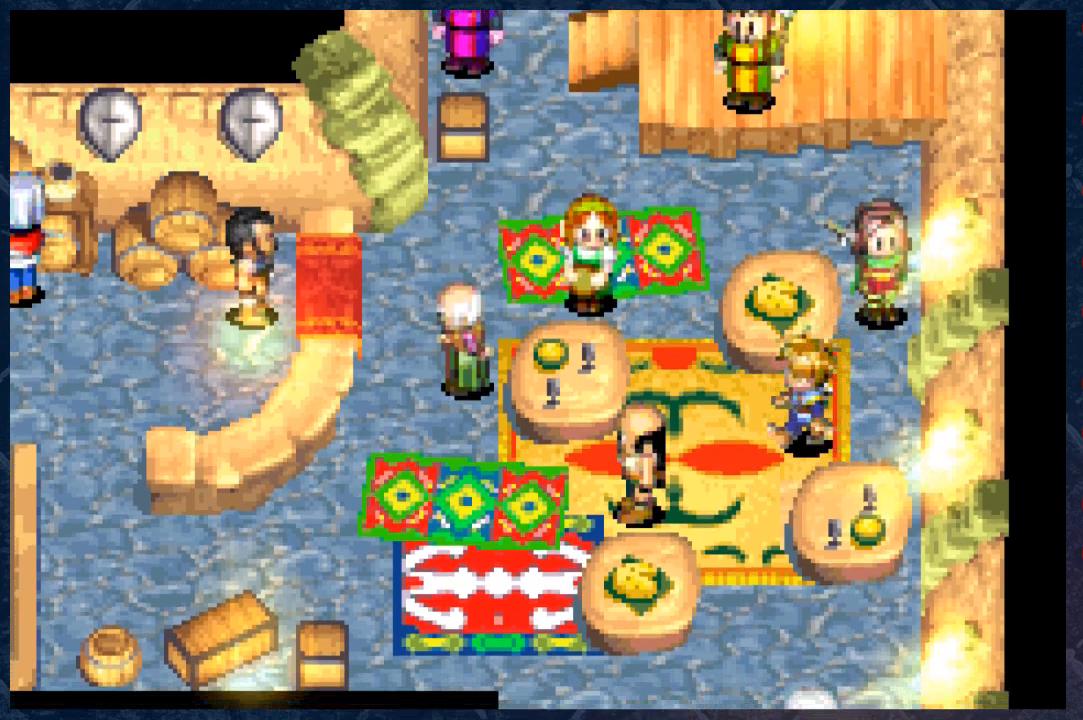
{"buttons": ["A"], "left_stick": "center", "right_stick": "center", "events": [[400, "A", "down"], [450, "left_stick", "center"]]}
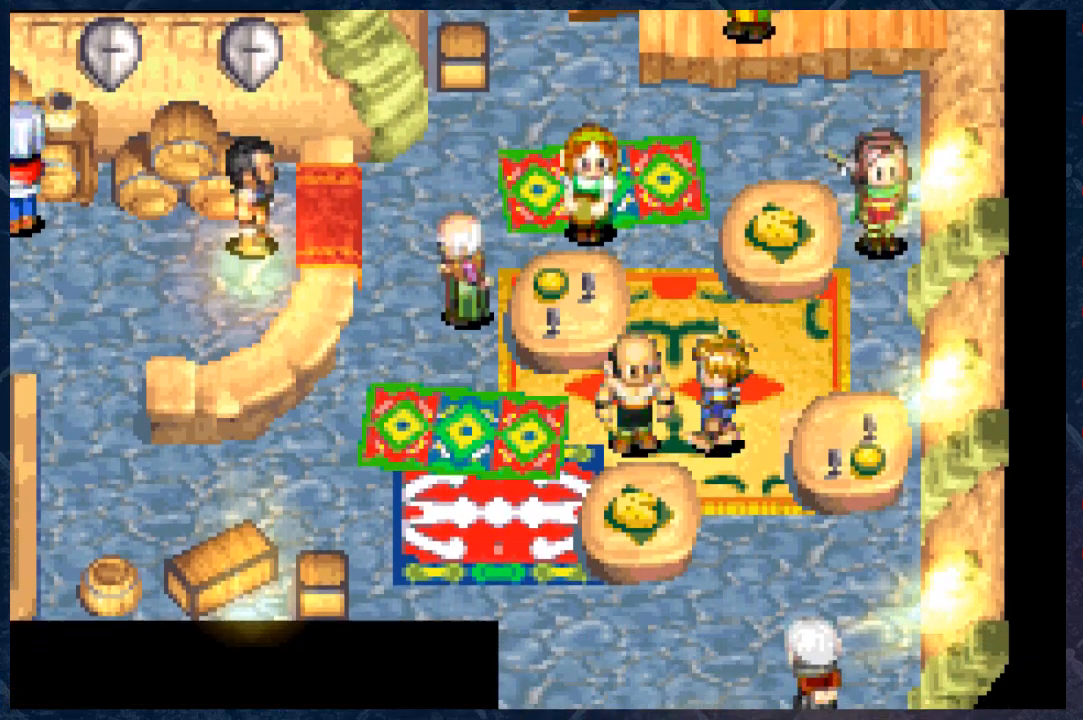
{"buttons": [], "left_stick": "center", "right_stick": "center", "events": [[50, "A", "up"]]}
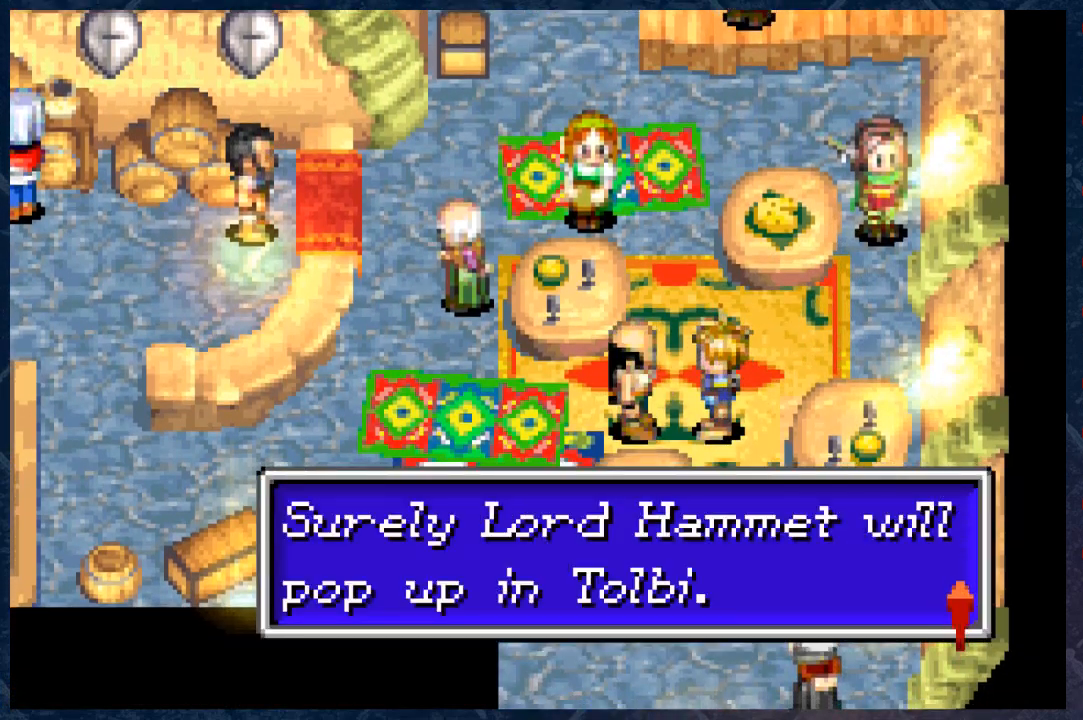
{"buttons": [], "left_stick": "center", "right_stick": "center", "events": []}
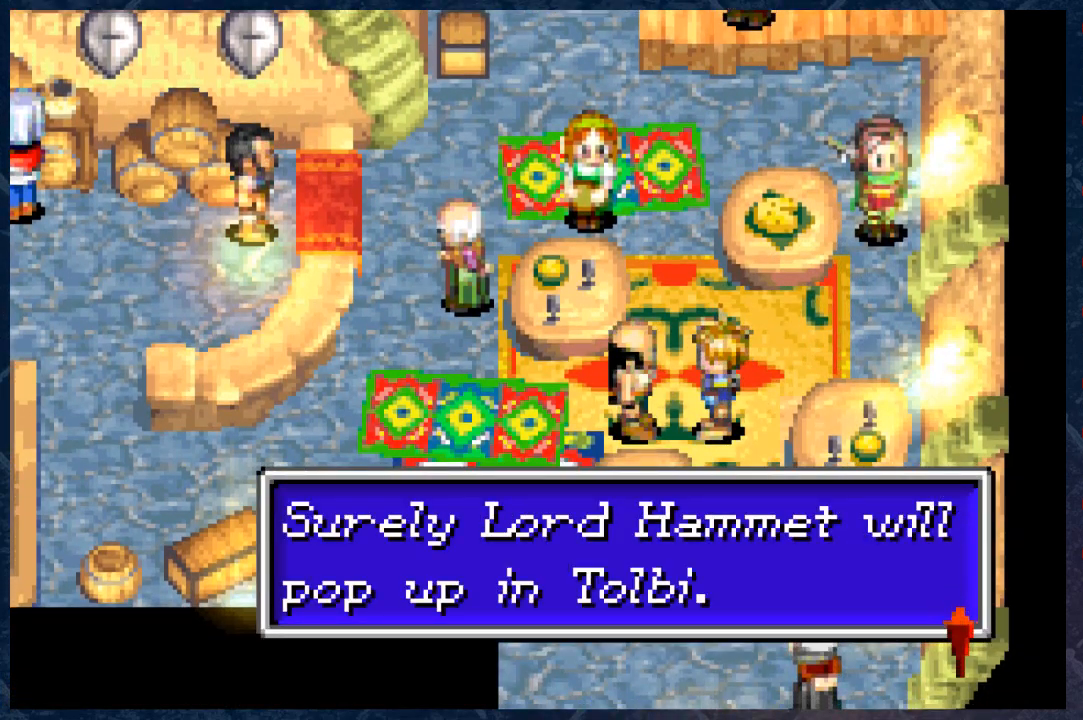
{"buttons": [], "left_stick": "center", "right_stick": "center", "events": []}
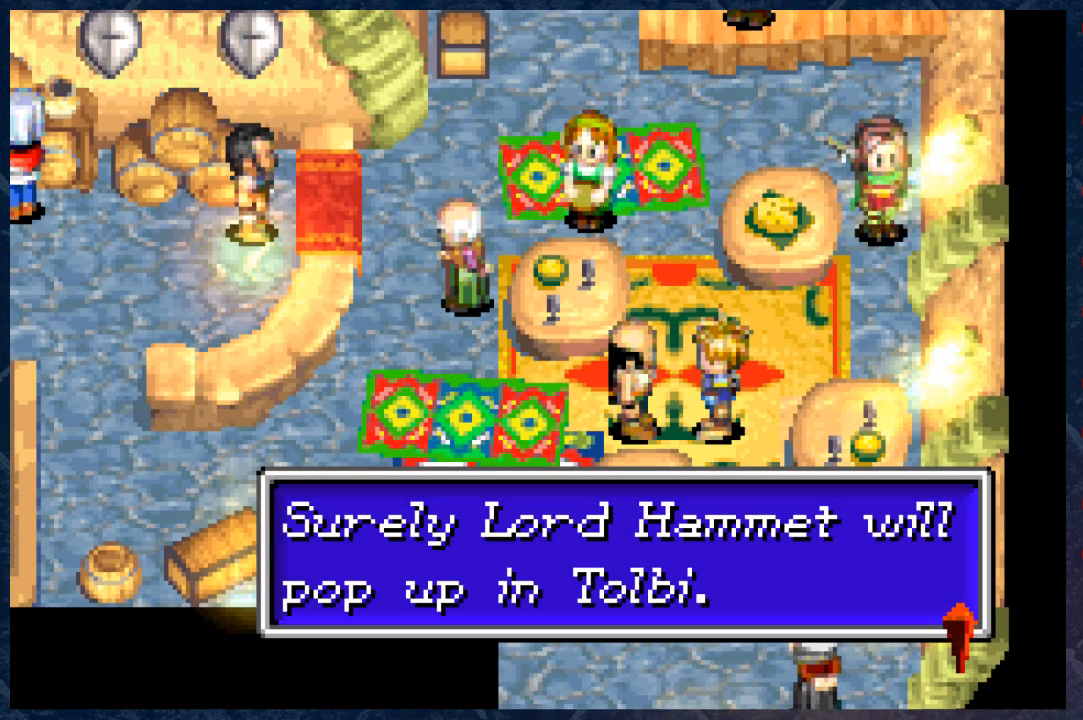
{"buttons": [], "left_stick": "center", "right_stick": "center", "events": []}
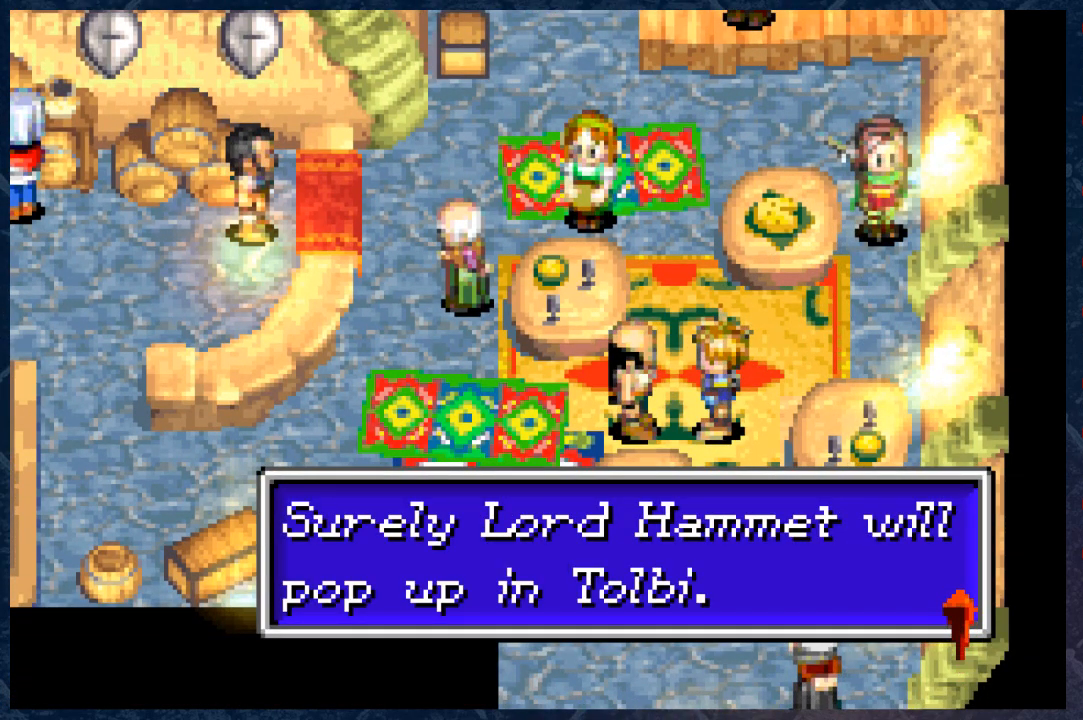
{"buttons": [], "left_stick": "center", "right_stick": "center", "events": []}
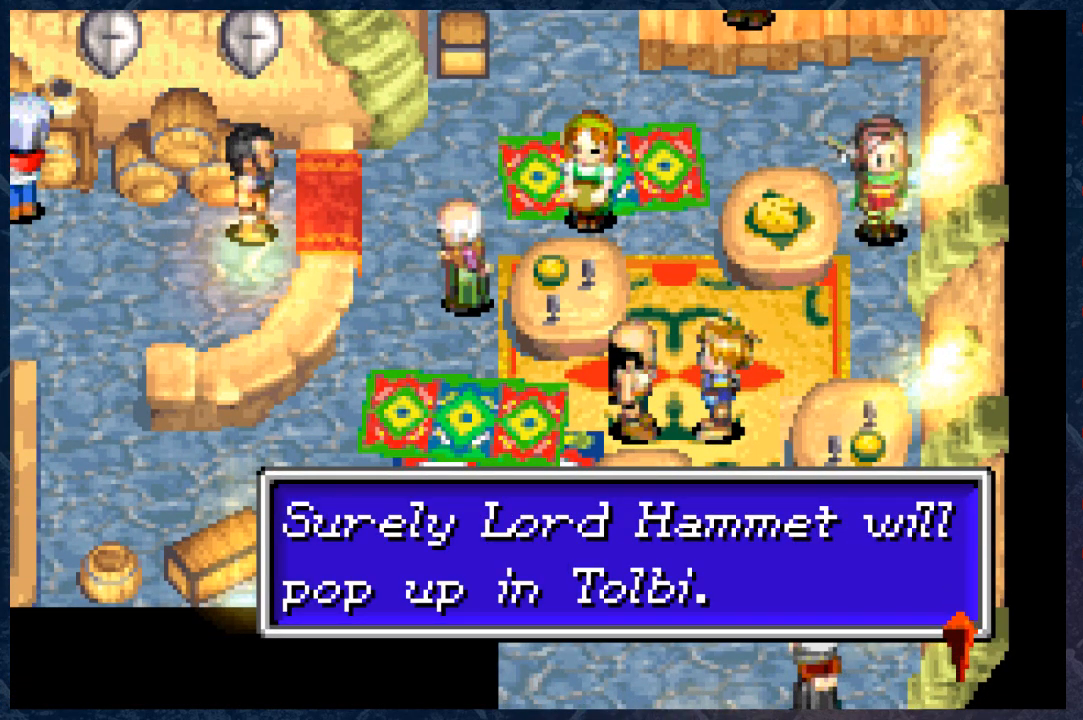
{"buttons": [], "left_stick": "center", "right_stick": "center", "events": []}
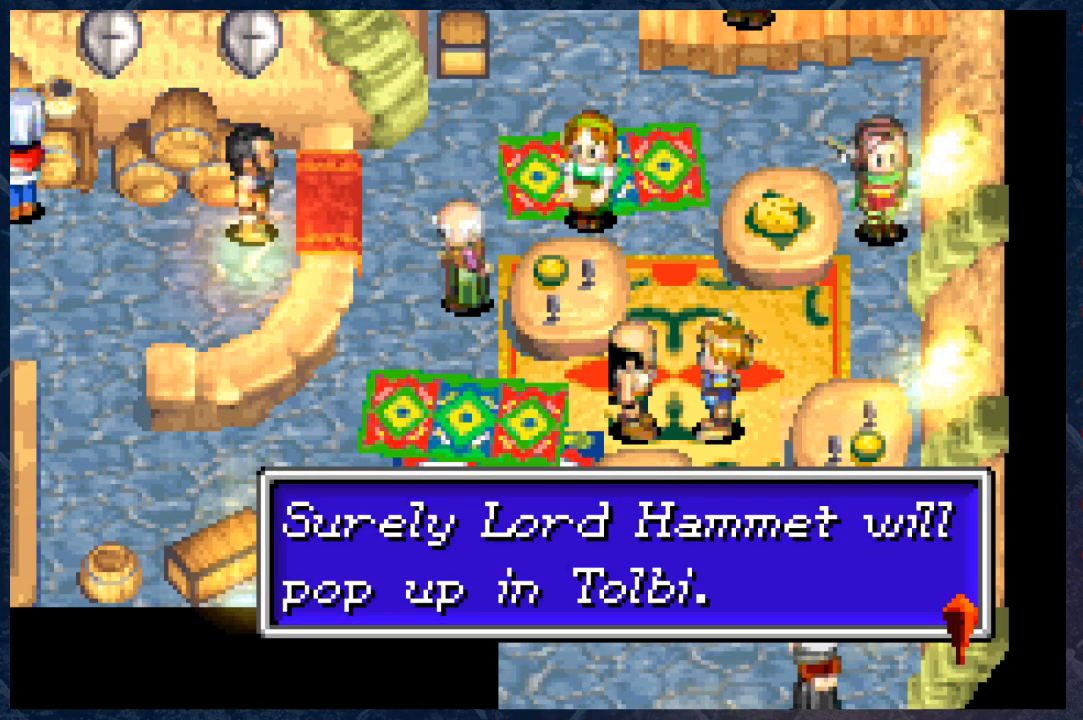
{"buttons": ["A"], "left_stick": "center", "right_stick": "center", "events": [[417, "A", "down"]]}